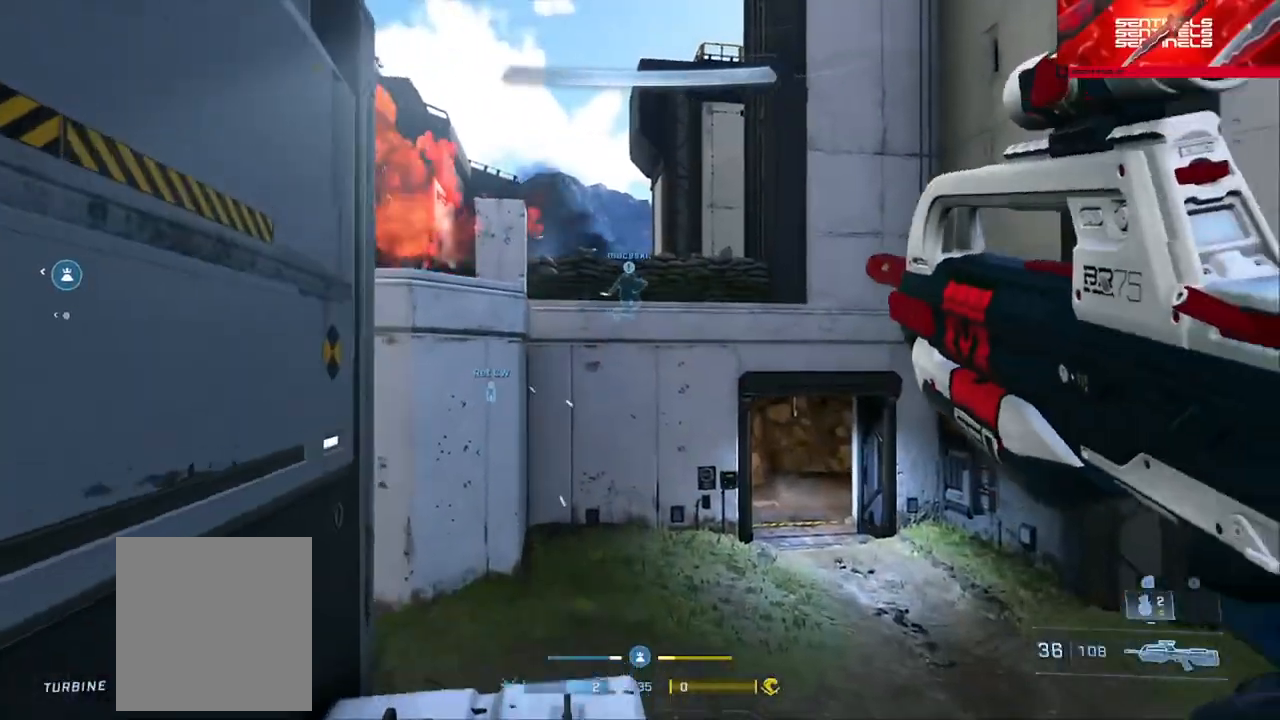
Gameplay with a controller (Xbox layout); each line is a JSON object with the inputs held at the frame after it. "events" lists button and stick changes between this image and that frame as [ms after this image, input, new state], when the widget could be followed in between.
{"buttons": ["L3"], "left_stick": "up-left", "right_stick": "left", "events": [[33, "A", "up"], [100, "A", "down"], [117, "L1", "down"], [150, "left_stick", "up-left"], [184, "A", "up"], [217, "L1", "up"], [234, "L3", "down"], [250, "right_stick", "down"], [367, "right_stick", "center"], [451, "right_stick", "left"]]}
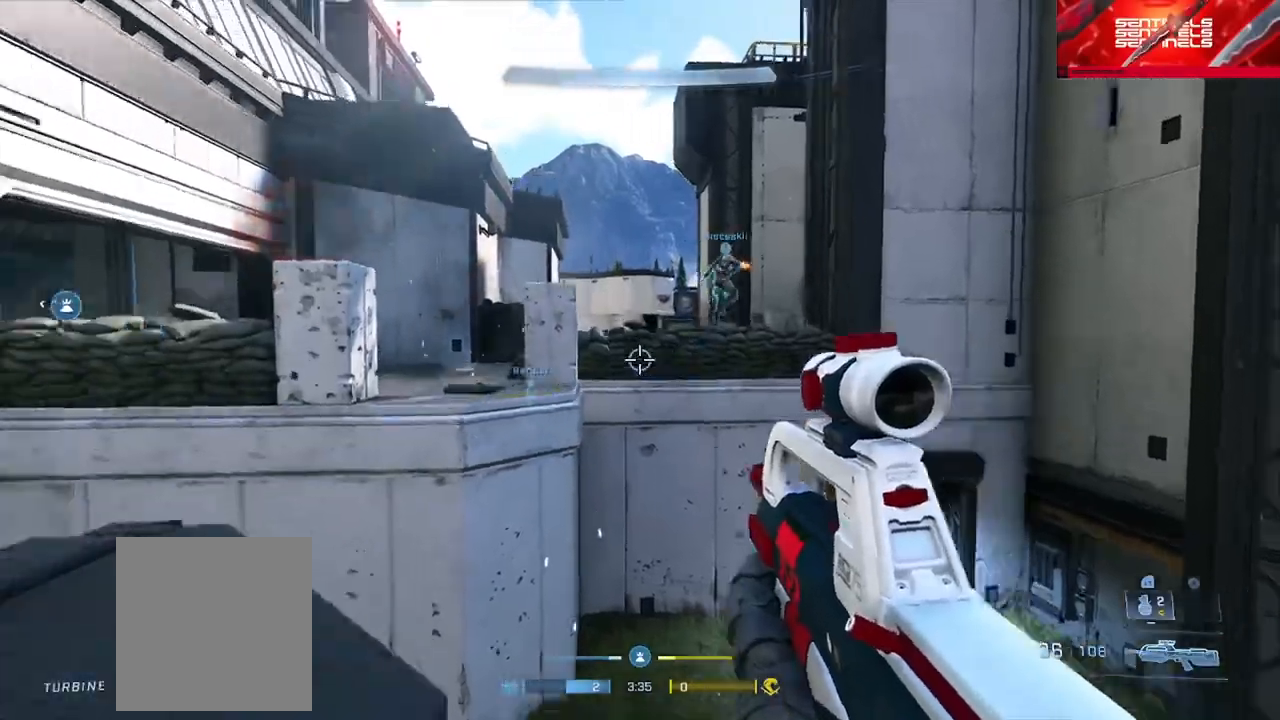
{"buttons": ["A"], "left_stick": "up-left", "right_stick": "right", "events": [[66, "L3", "up"], [133, "right_stick", "center"], [150, "A", "down"], [200, "right_stick", "right"], [233, "A", "up"], [300, "A", "down"], [317, "right_stick", "center"], [383, "A", "up"], [433, "right_stick", "right"], [450, "A", "down"]]}
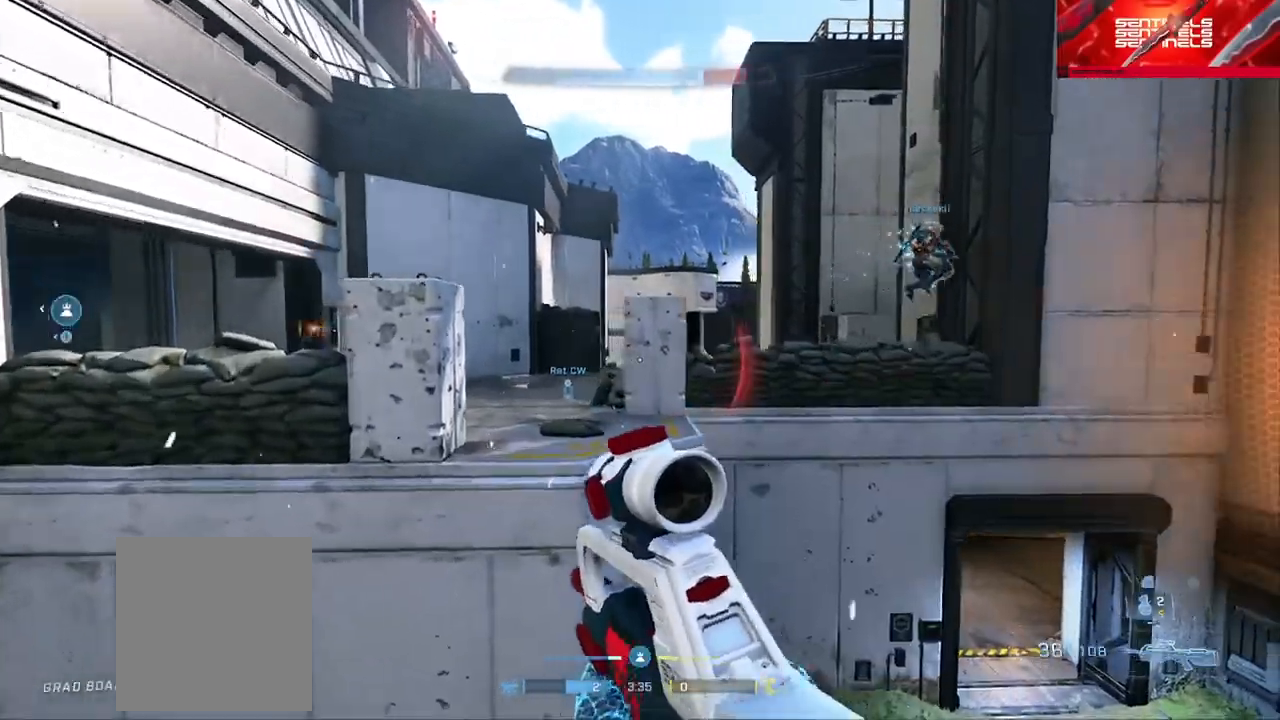
{"buttons": ["L3"], "left_stick": "up-left", "right_stick": "down-left", "events": [[33, "A", "up"], [83, "right_stick", "center"], [100, "L3", "down"], [150, "right_stick", "right"], [234, "L1", "down"], [250, "right_stick", "down-left"], [350, "L1", "up"]]}
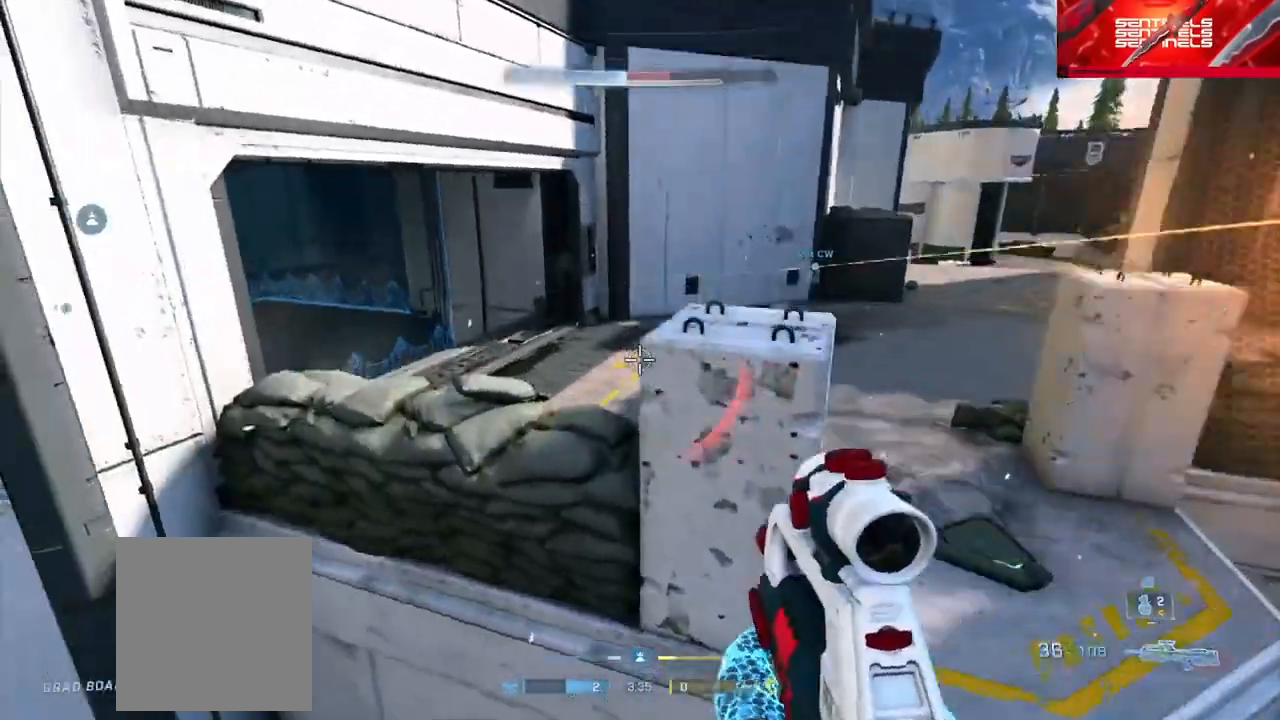
{"buttons": [], "left_stick": "up-right", "right_stick": "down", "events": [[50, "left_stick", "up"], [83, "L3", "up"], [200, "A", "down"], [317, "A", "up"], [367, "A", "down"], [400, "right_stick", "down"], [433, "left_stick", "up-right"], [467, "A", "up"]]}
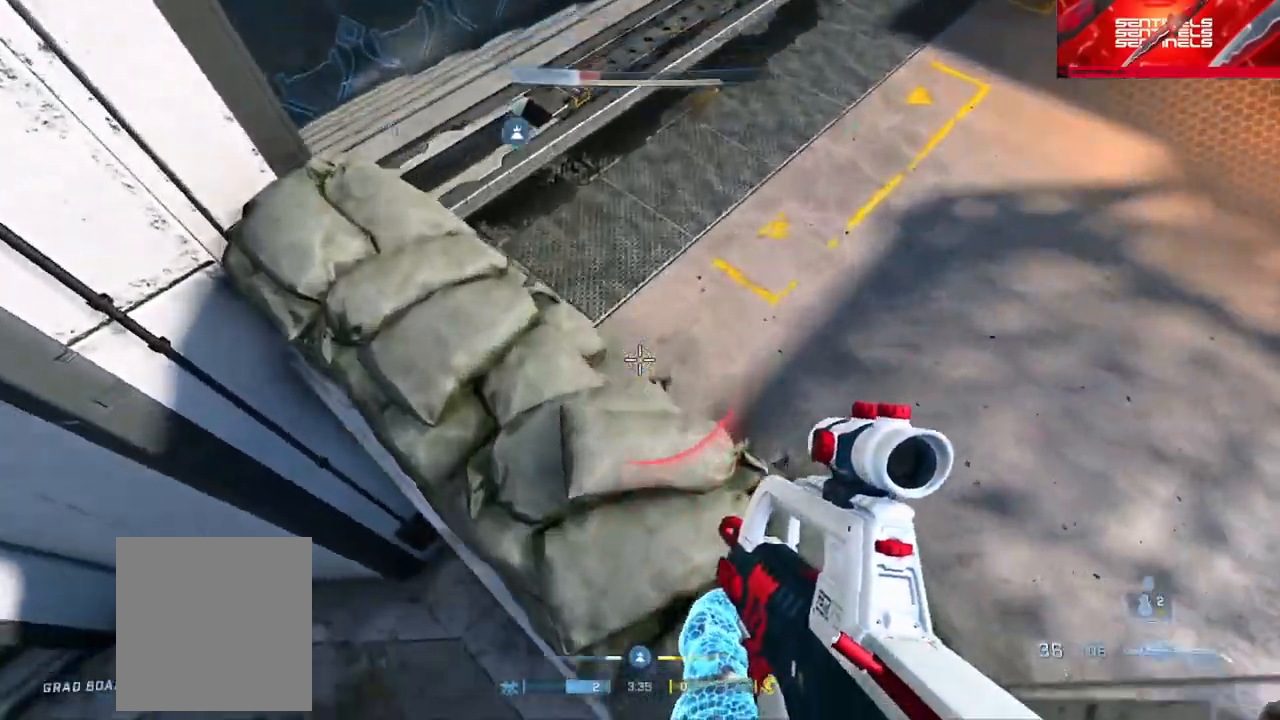
{"buttons": ["L3"], "left_stick": "up", "right_stick": "up-left", "events": [[33, "A", "down"], [67, "right_stick", "down-left"], [117, "A", "up"], [134, "left_stick", "up"], [200, "A", "down"], [300, "A", "up"], [300, "right_stick", "up-left"], [434, "L3", "down"]]}